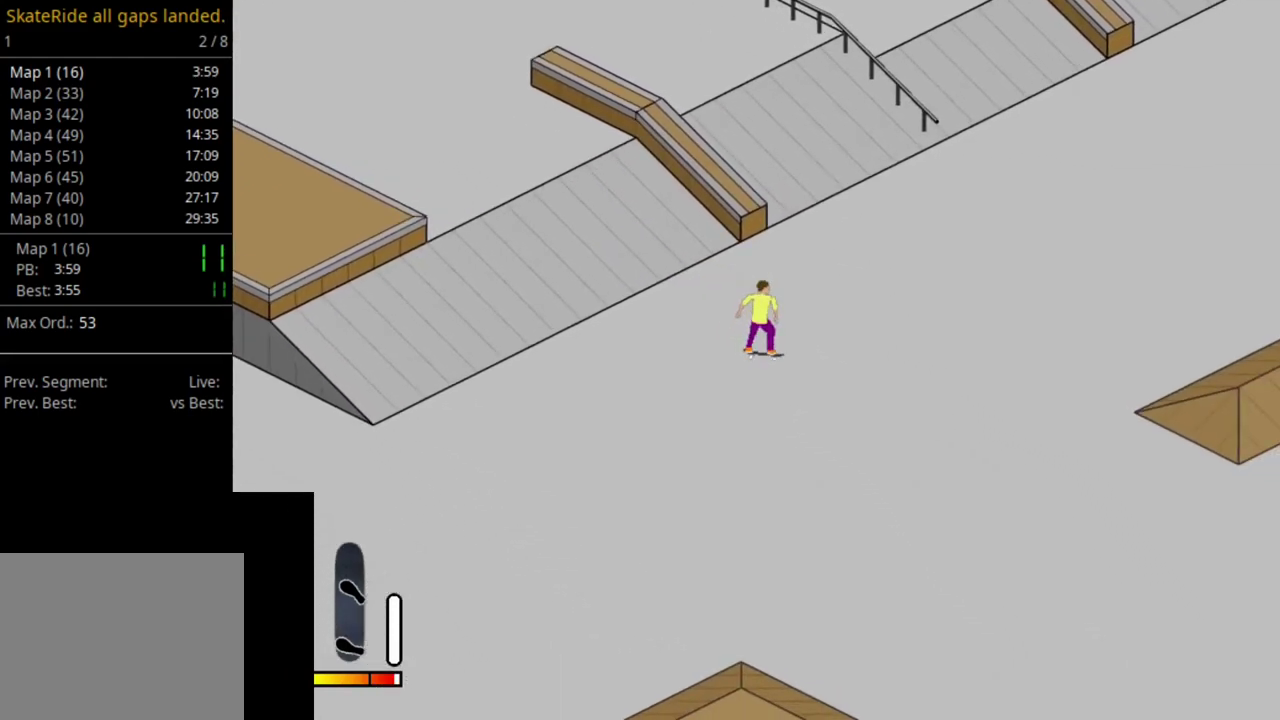
Gameplay with a controller (PlayStation layout); each line is a JSON object with the inputs held at the frame after it (dt_ms = milliseconds from this image to that frame). "events" lists button and stick changes between this image and that frame as [ms after this image, input, new state], when the widget could be followed in between. This overlay highlights the sticks when they move; stick clicks (L3 R3) are not distinguishable. Not read: L3 R3 left_stick.
{"dt_ms": 500, "buttons": [], "right_stick": "center", "events": [[483, "DPAD_LEFT", "up"]]}
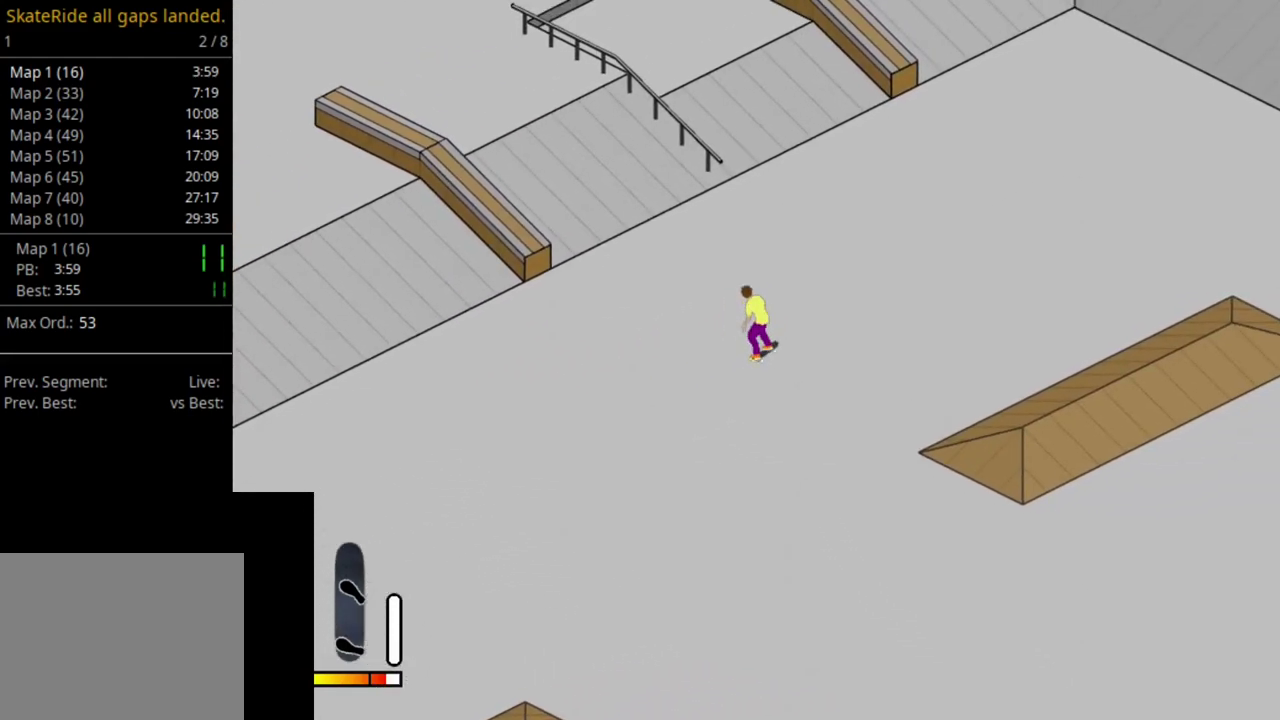
{"dt_ms": 500, "buttons": ["CROSS", "DPAD_LEFT"], "right_stick": "center", "events": [[317, "DPAD_LEFT", "down"], [400, "CROSS", "down"]]}
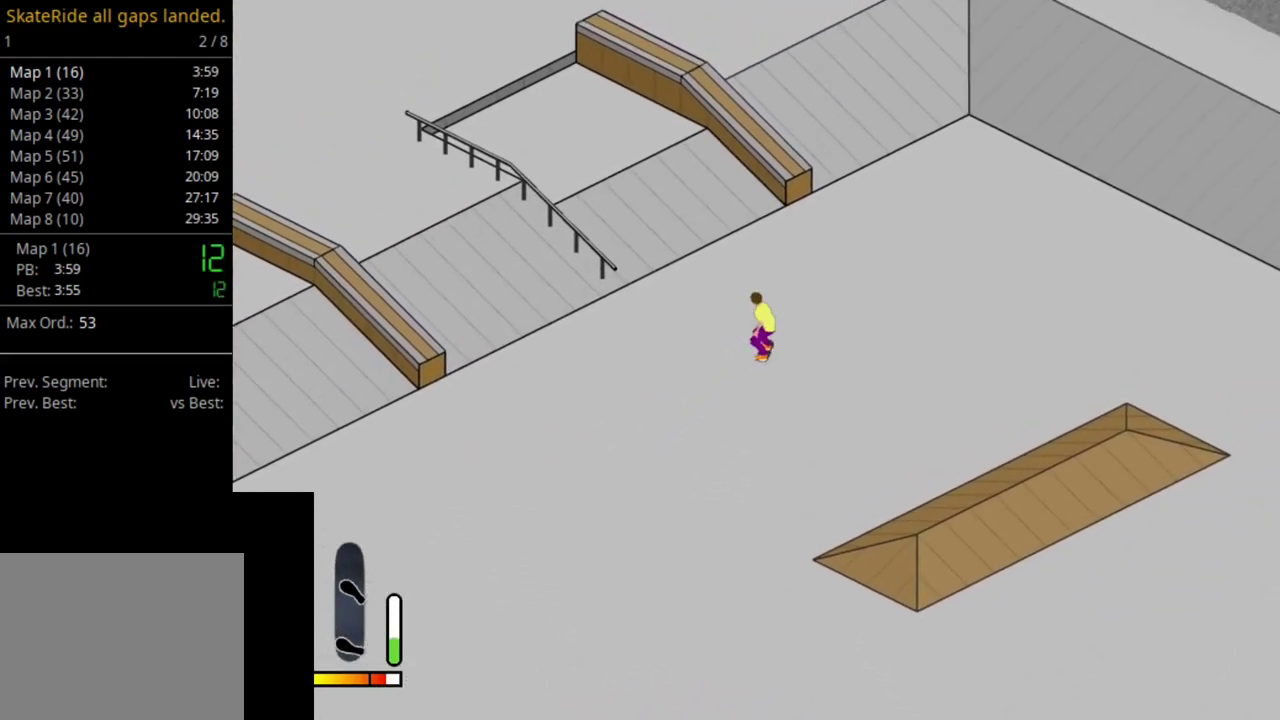
{"dt_ms": 500, "buttons": ["CROSS"], "right_stick": "center", "events": [[467, "DPAD_LEFT", "up"]]}
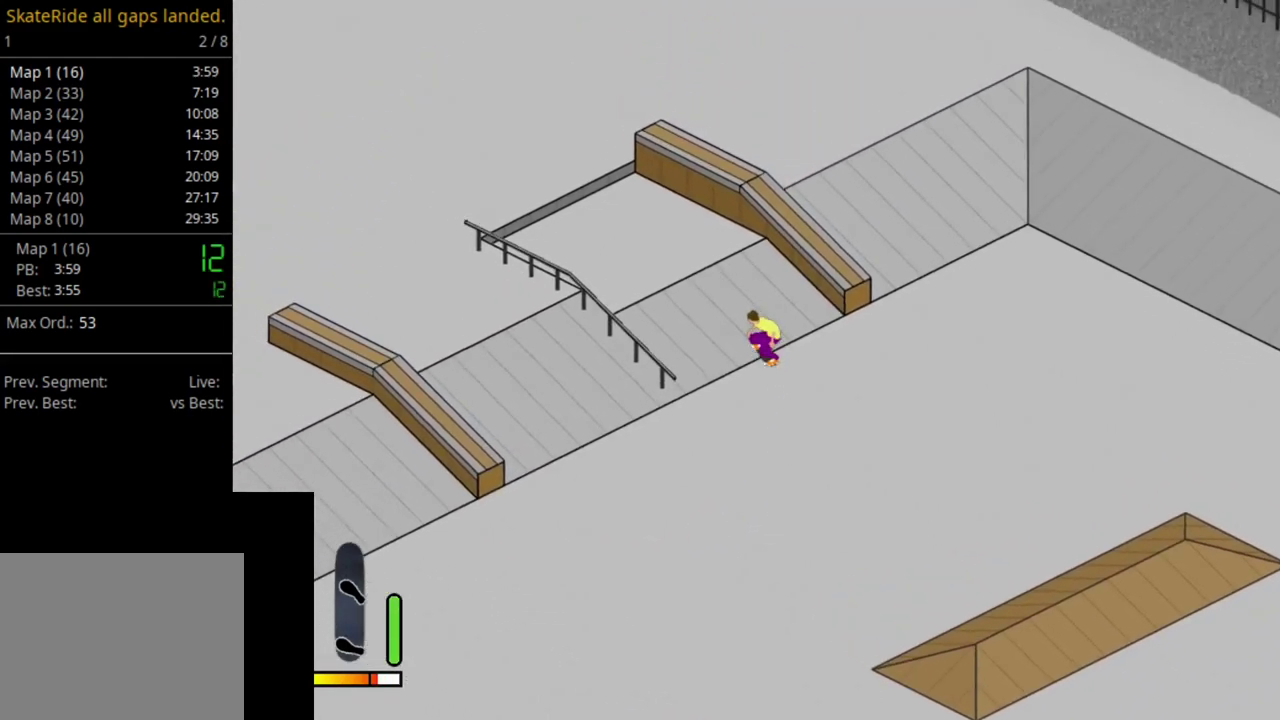
{"dt_ms": 500, "buttons": [], "right_stick": "center", "events": [[217, "CROSS", "up"]]}
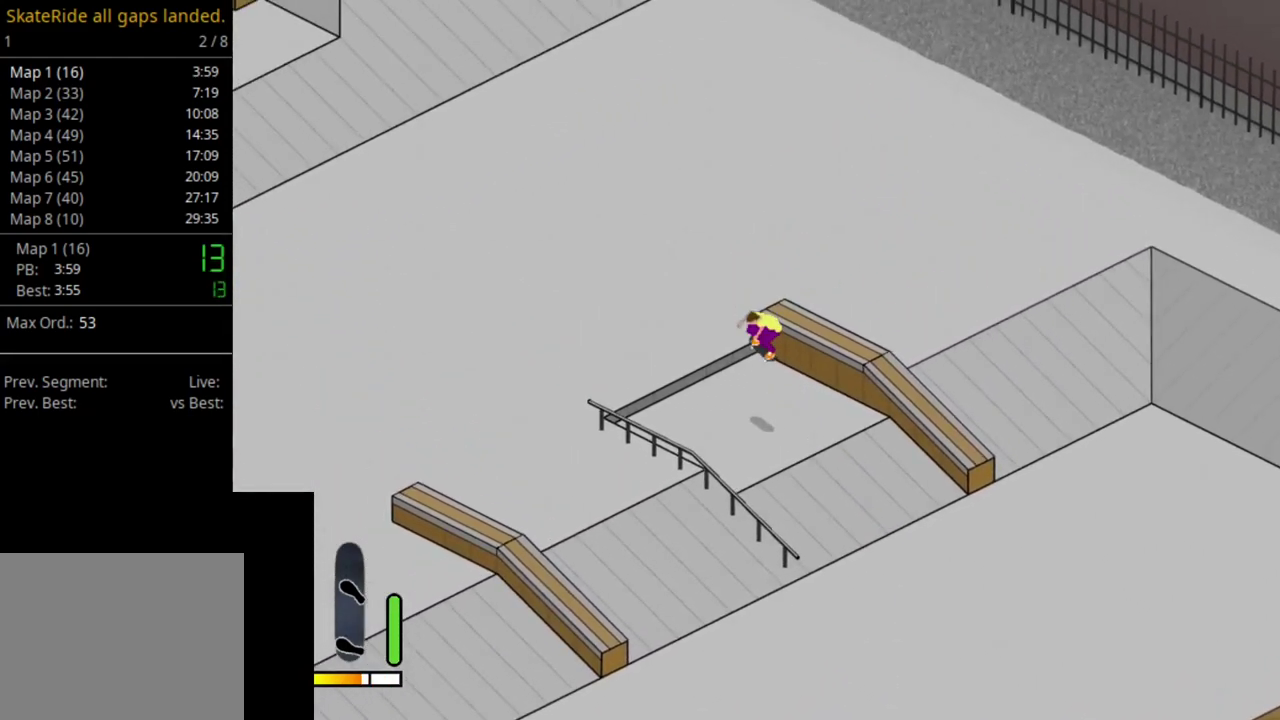
{"dt_ms": 700, "buttons": ["DPAD_LEFT"], "right_stick": "center", "events": [[183, "CROSS", "down"], [467, "CROSS", "up"], [567, "DPAD_LEFT", "down"], [600, "SQUARE", "down"], [683, "SQUARE", "up"]]}
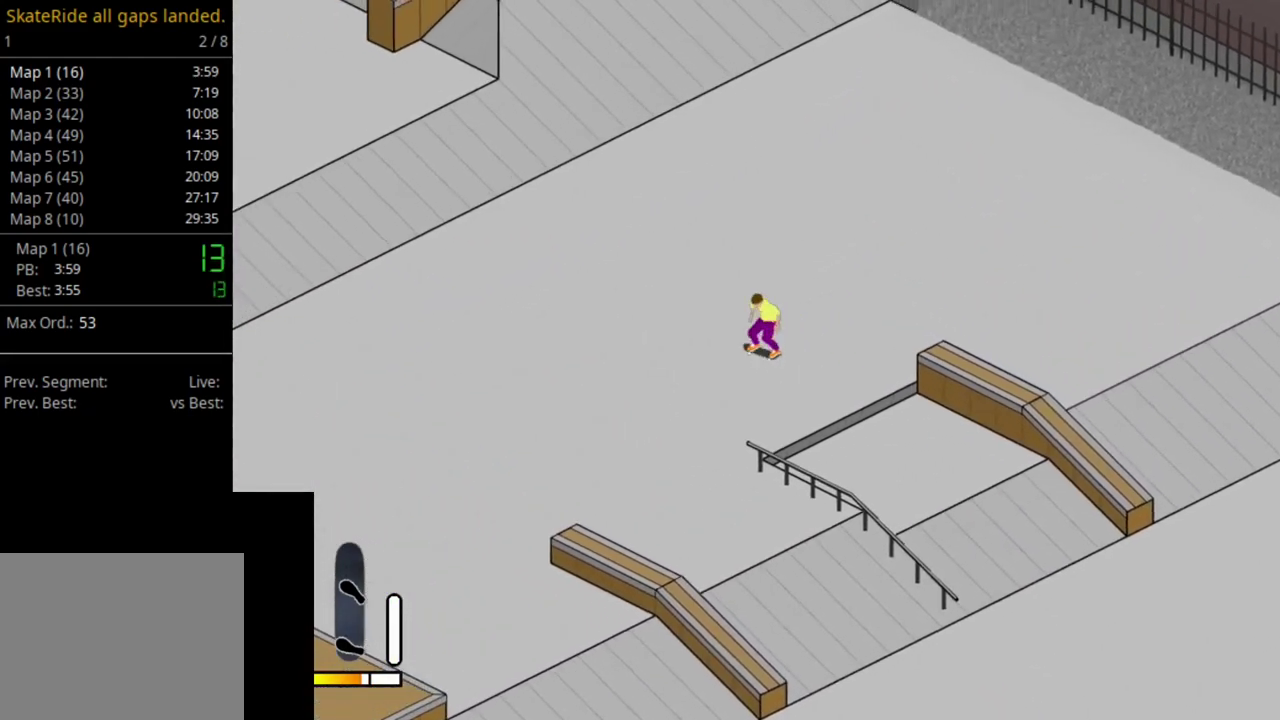
{"dt_ms": 300, "buttons": ["SQUARE", "DPAD_LEFT"], "right_stick": "center", "events": [[100, "SQUARE", "down"], [217, "SQUARE", "up"], [300, "SQUARE", "down"]]}
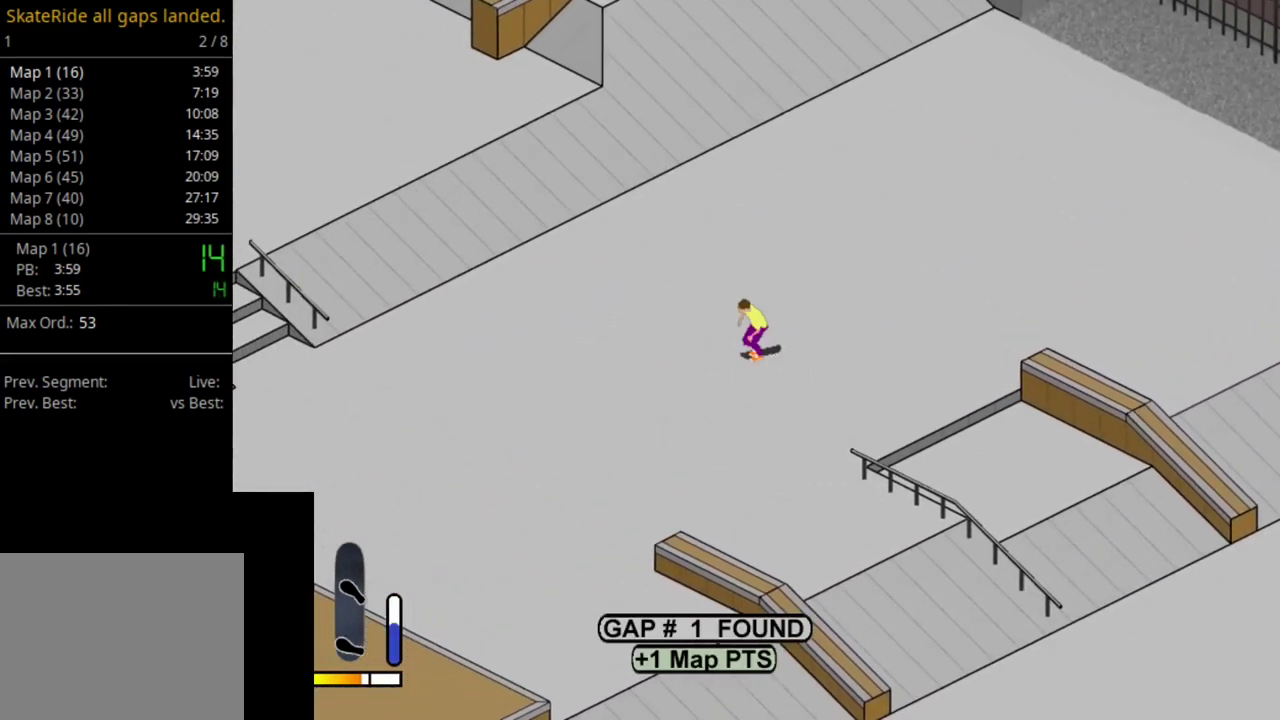
{"dt_ms": 300, "buttons": ["DPAD_LEFT"], "right_stick": "center", "events": [[33, "DPAD_LEFT", "up"], [117, "SQUARE", "up"], [217, "SQUARE", "down"], [250, "DPAD_LEFT", "down"], [300, "SQUARE", "up"]]}
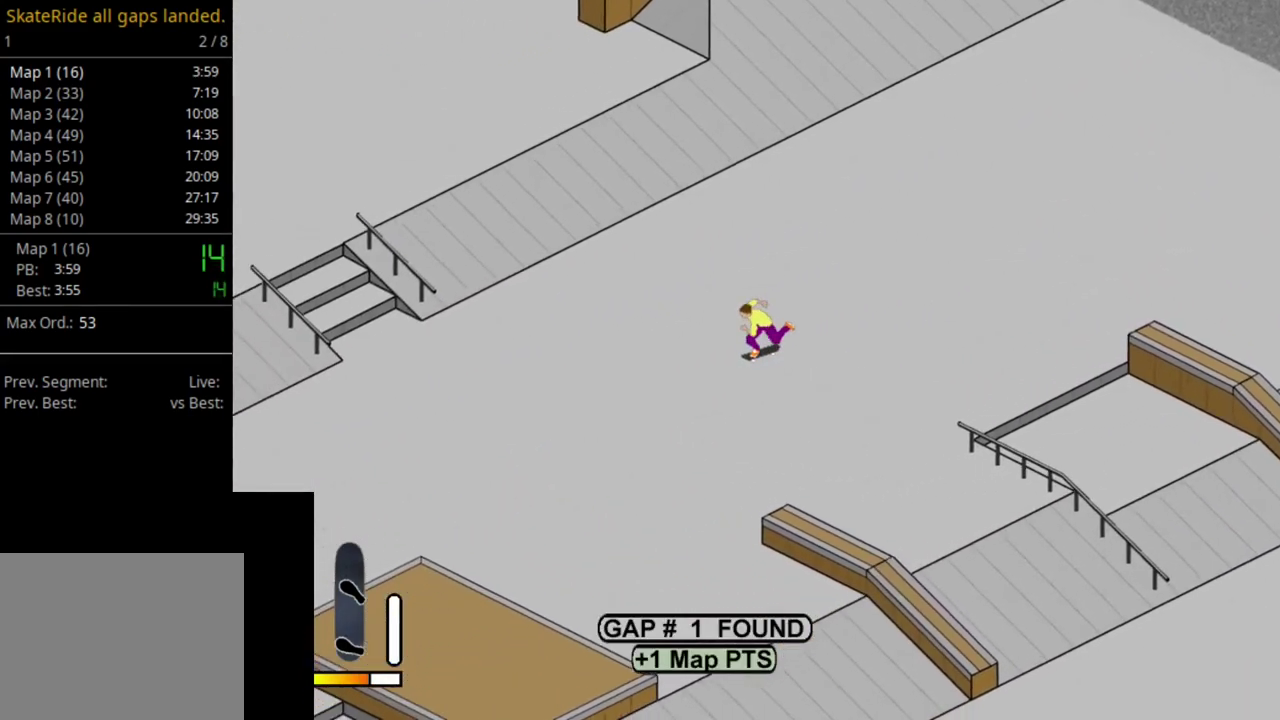
{"dt_ms": 800, "buttons": ["DPAD_LEFT"], "right_stick": "center", "events": [[100, "SQUARE", "down"], [233, "SQUARE", "up"], [350, "DPAD_LEFT", "up"], [367, "SQUARE", "down"], [467, "SQUARE", "up"], [767, "DPAD_LEFT", "down"]]}
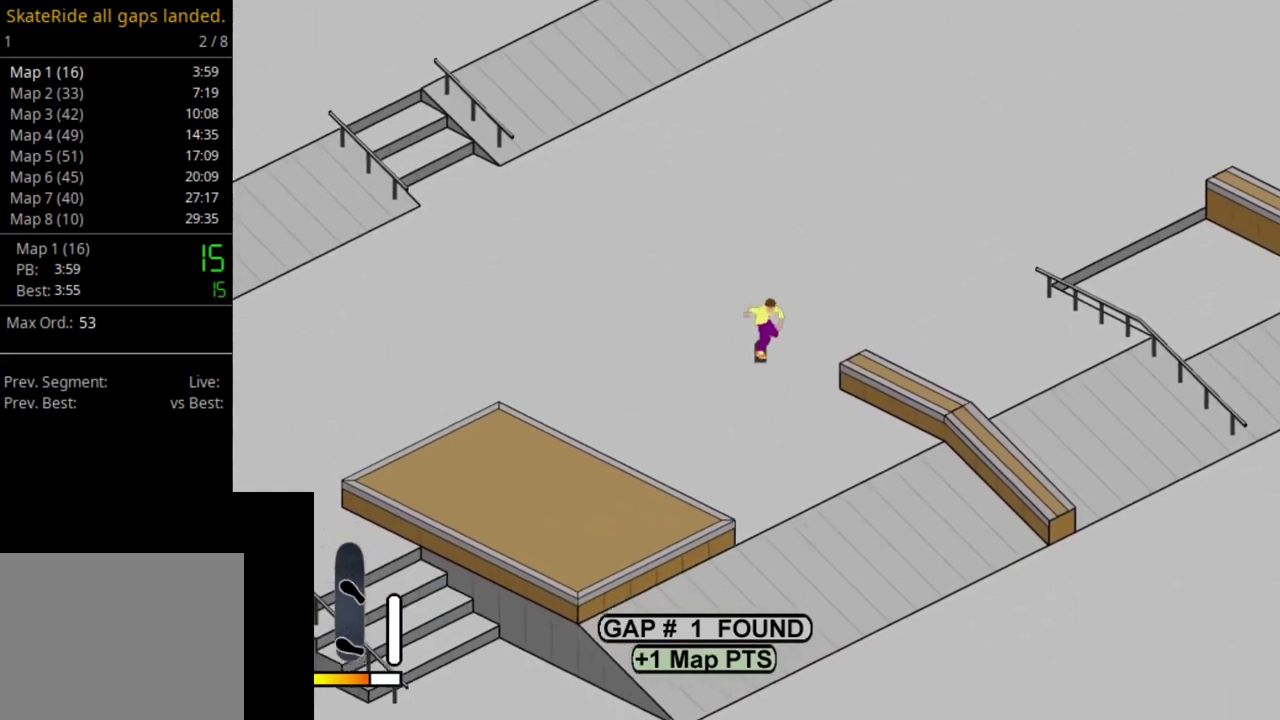
{"dt_ms": 400, "buttons": ["DPAD_UP"], "right_stick": "center", "events": [[167, "DPAD_LEFT", "up"], [350, "DPAD_UP", "down"]]}
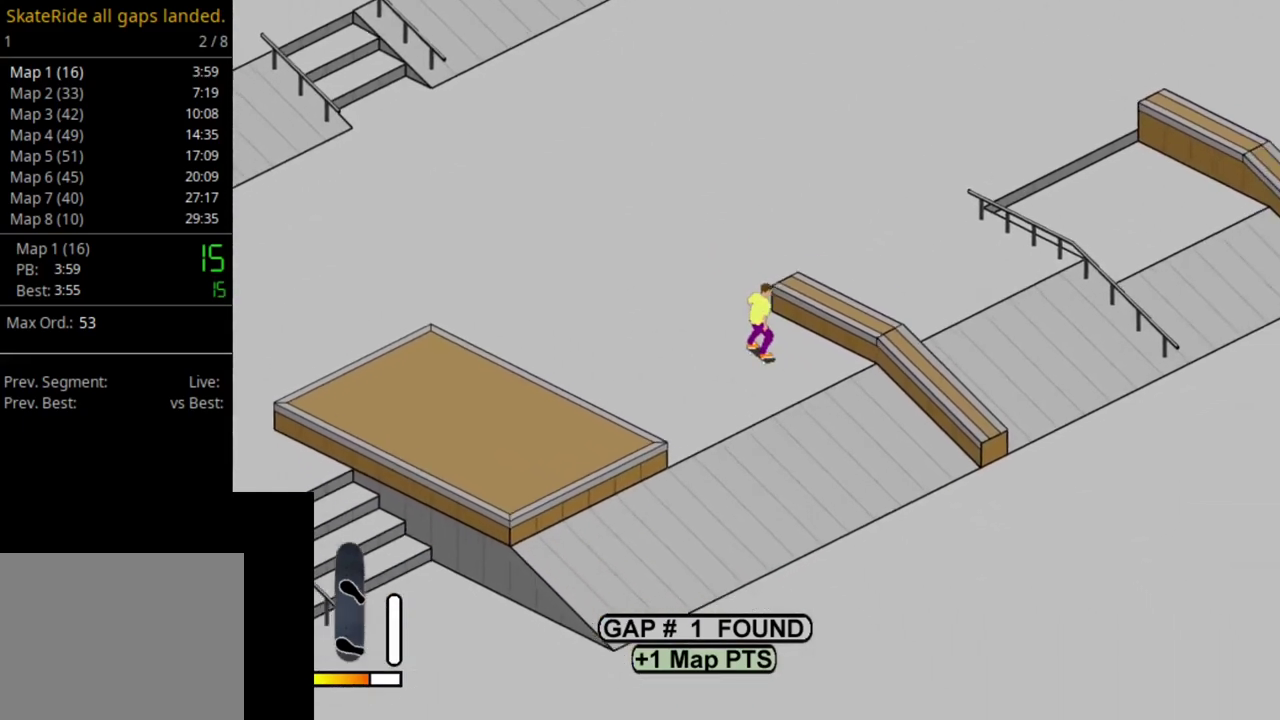
{"dt_ms": 700, "buttons": ["DPAD_LEFT"], "right_stick": "center", "events": [[433, "DPAD_UP", "up"], [567, "right_stick", "up-left"], [600, "DPAD_LEFT", "down"], [667, "right_stick", "center"]]}
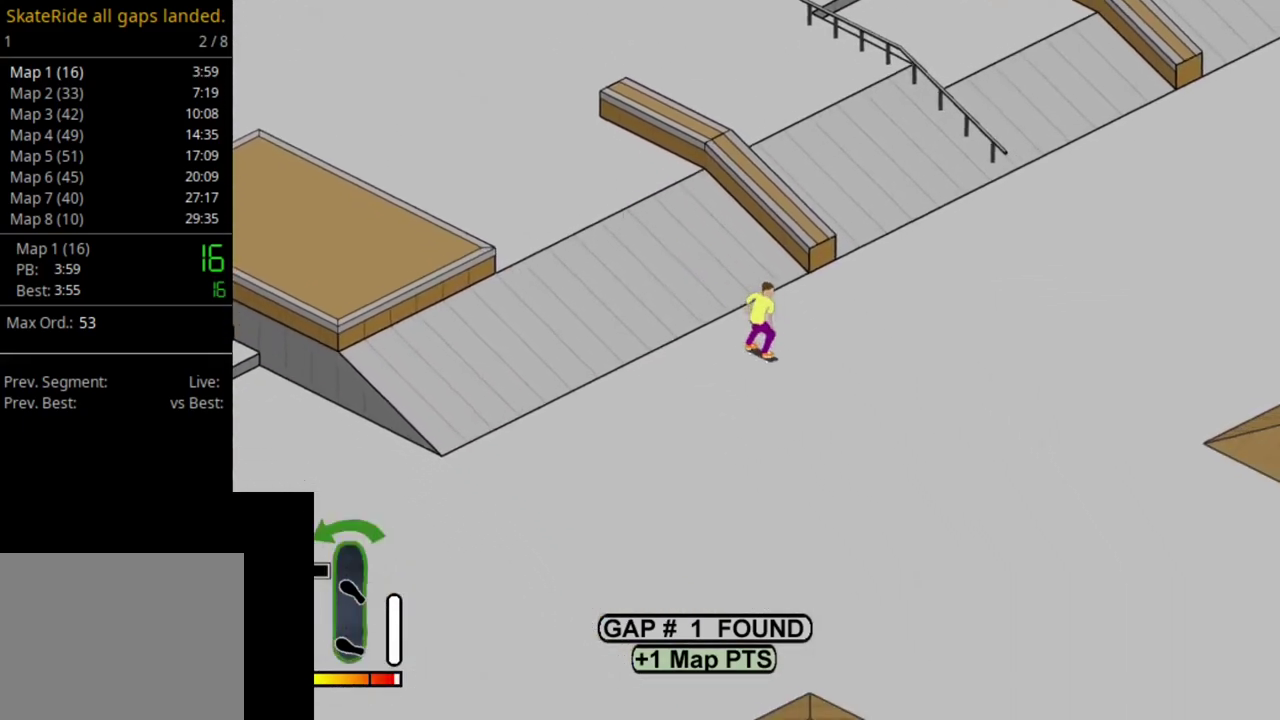
{"dt_ms": 300, "buttons": ["DPAD_LEFT"], "right_stick": "center", "events": []}
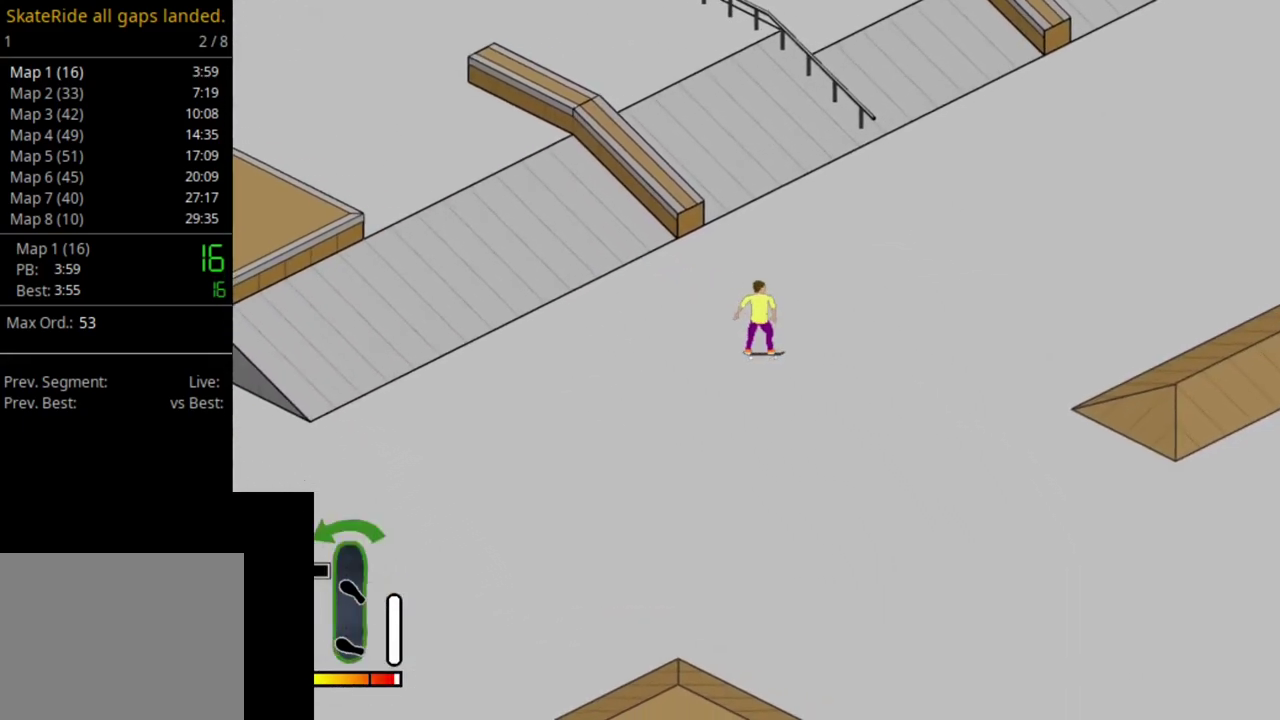
{"dt_ms": 500, "buttons": ["DPAD_LEFT"], "right_stick": "center", "events": [[217, "DPAD_LEFT", "up"], [333, "DPAD_LEFT", "down"]]}
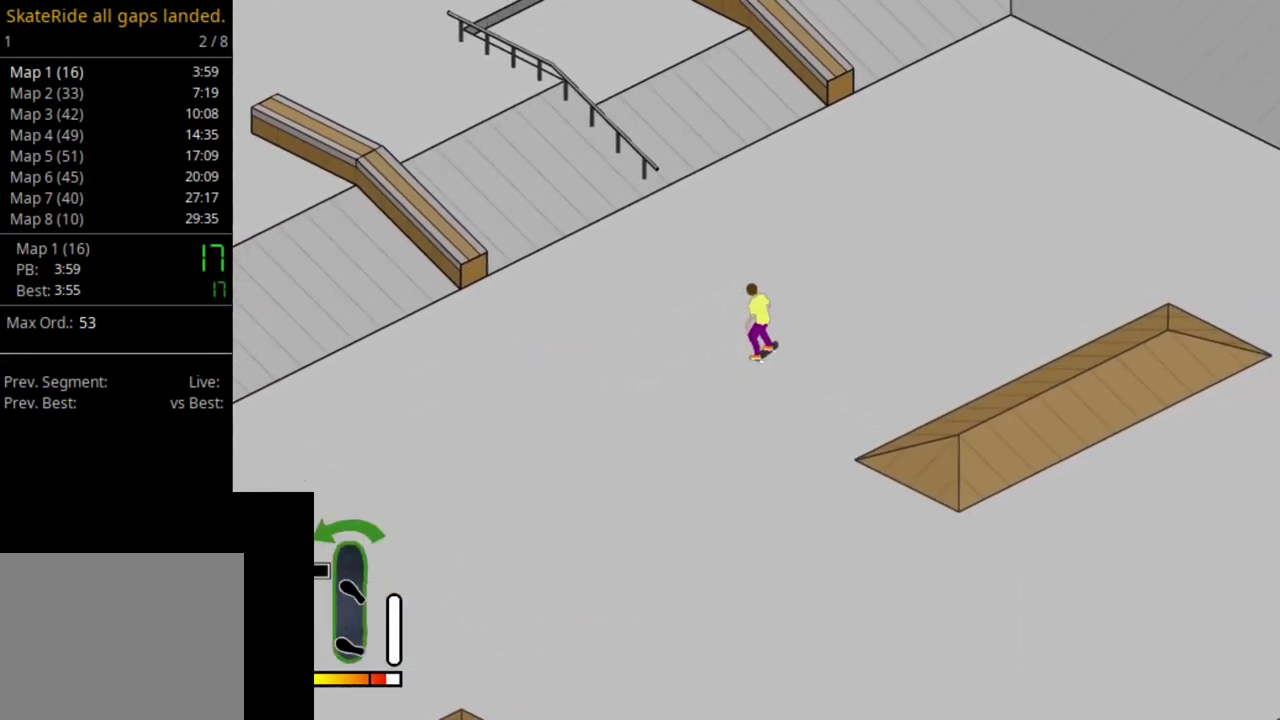
{"dt_ms": 500, "buttons": ["CROSS", "DPAD_LEFT"], "right_stick": "center", "events": [[250, "DPAD_LEFT", "up"], [467, "CROSS", "down"], [483, "DPAD_LEFT", "down"]]}
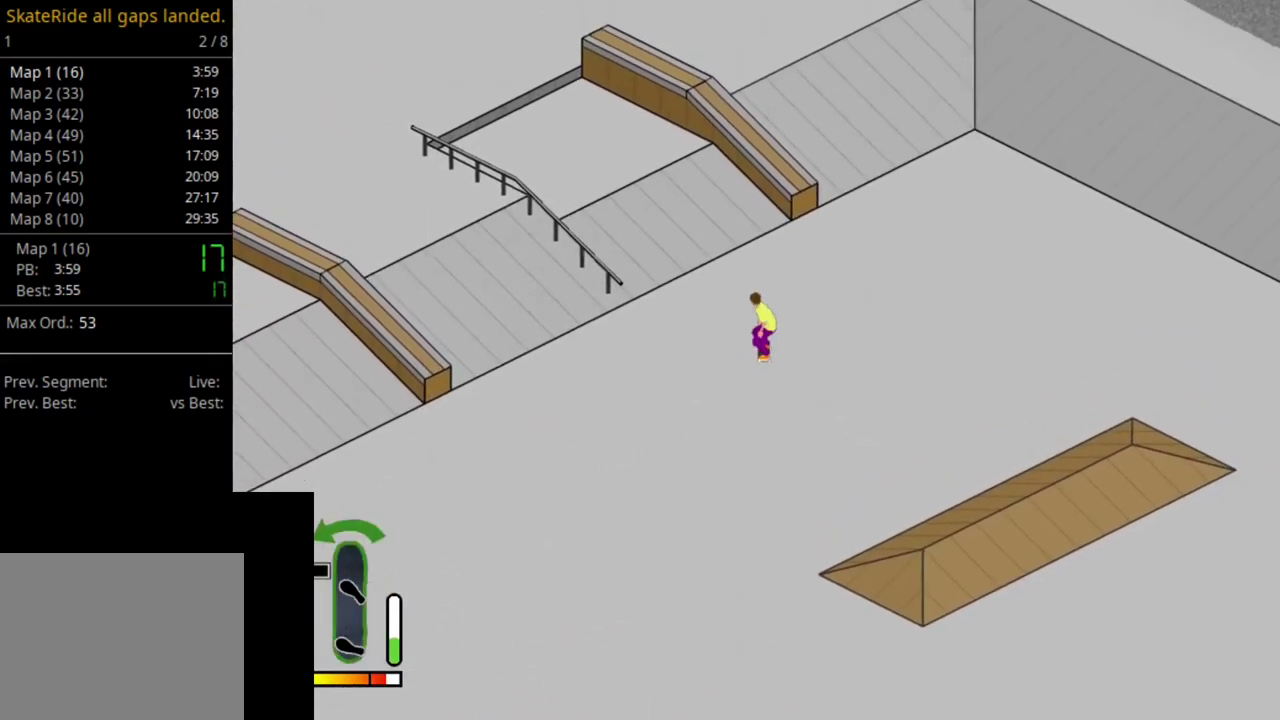
{"dt_ms": 400, "buttons": ["CROSS"], "right_stick": "center", "events": [[383, "DPAD_LEFT", "up"]]}
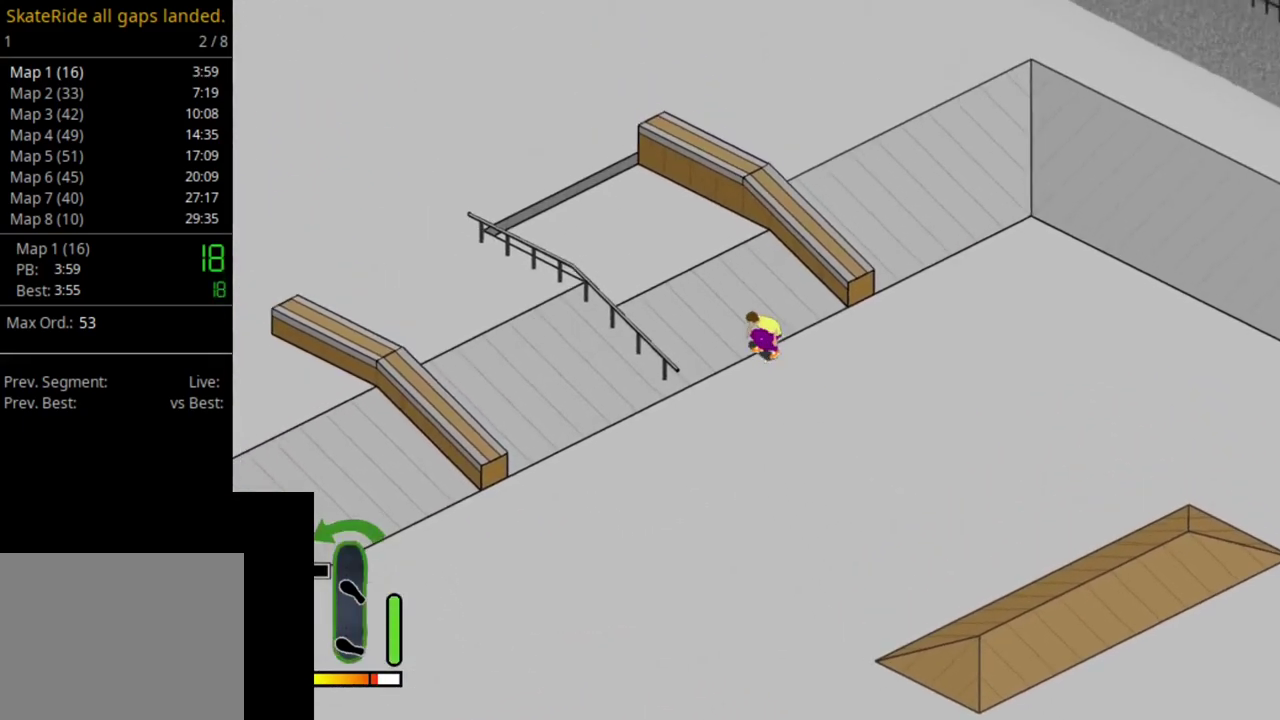
{"dt_ms": 600, "buttons": ["DPAD_LEFT"], "right_stick": "center", "events": [[217, "CROSS", "up"], [233, "DPAD_LEFT", "down"]]}
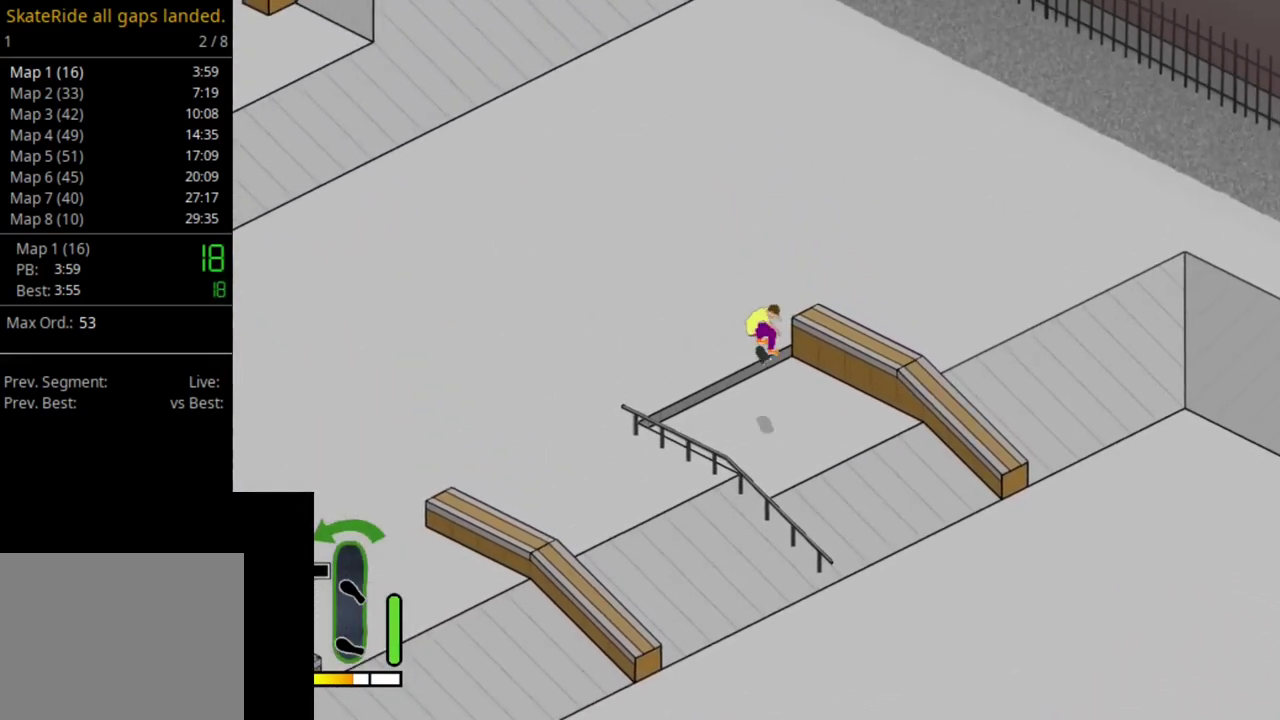
{"dt_ms": 500, "buttons": ["DPAD_LEFT"], "right_stick": "center", "events": [[67, "DPAD_LEFT", "up"], [117, "CROSS", "down"], [467, "CROSS", "up"], [500, "DPAD_LEFT", "down"]]}
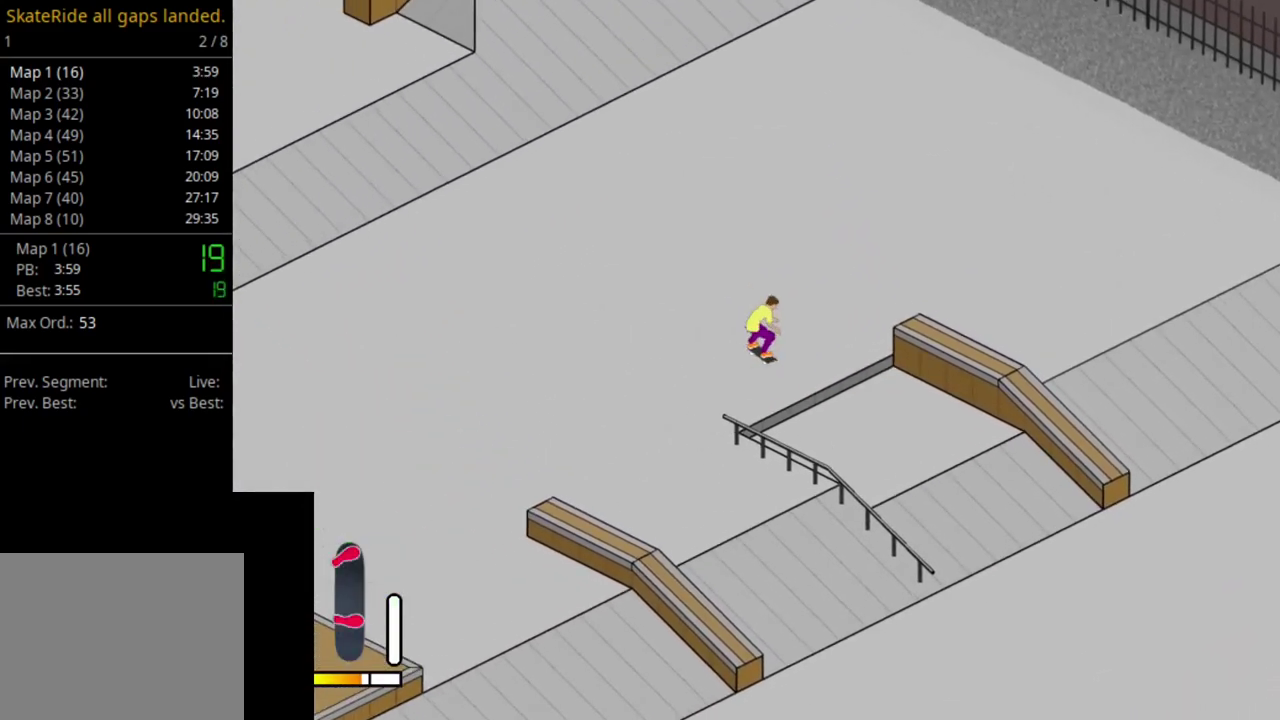
{"dt_ms": 600, "buttons": ["SQUARE", "DPAD_LEFT"], "right_stick": "center", "events": [[67, "SQUARE", "down"], [200, "SQUARE", "up"], [267, "SQUARE", "down"], [400, "DPAD_LEFT", "up"], [417, "SQUARE", "up"], [483, "SQUARE", "down"], [583, "DPAD_LEFT", "down"]]}
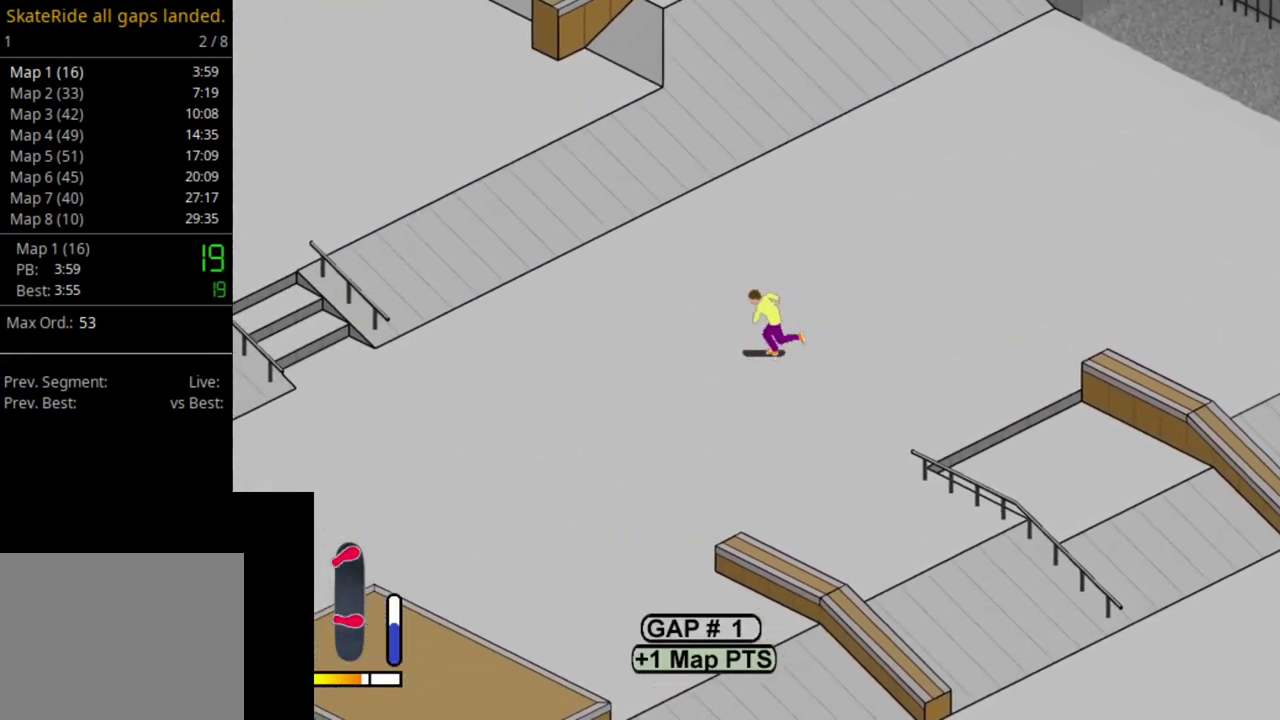
{"dt_ms": 400, "buttons": ["SQUARE", "DPAD_LEFT"], "right_stick": "center", "events": [[33, "SQUARE", "up"], [100, "SQUARE", "down"], [217, "SQUARE", "up"], [317, "SQUARE", "down"]]}
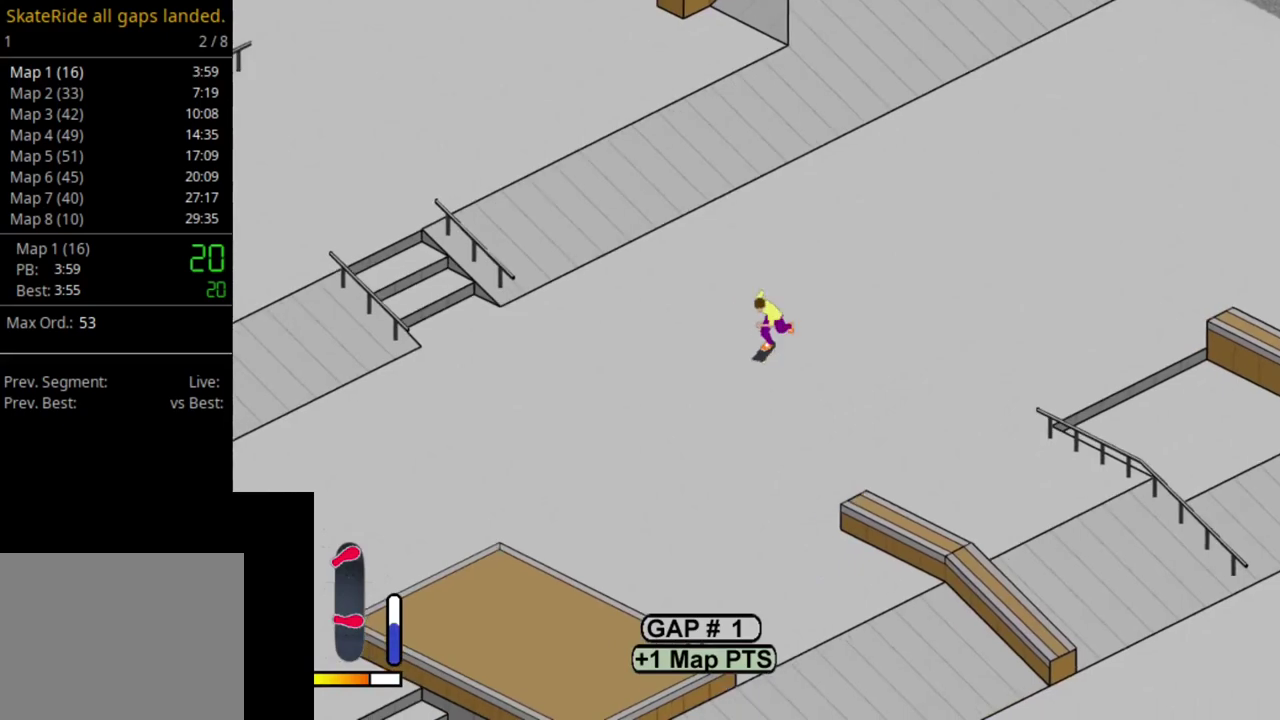
{"dt_ms": 300, "buttons": [], "right_stick": "center", "events": [[33, "SQUARE", "up"], [83, "DPAD_LEFT", "up"], [150, "SQUARE", "down"], [283, "SQUARE", "up"]]}
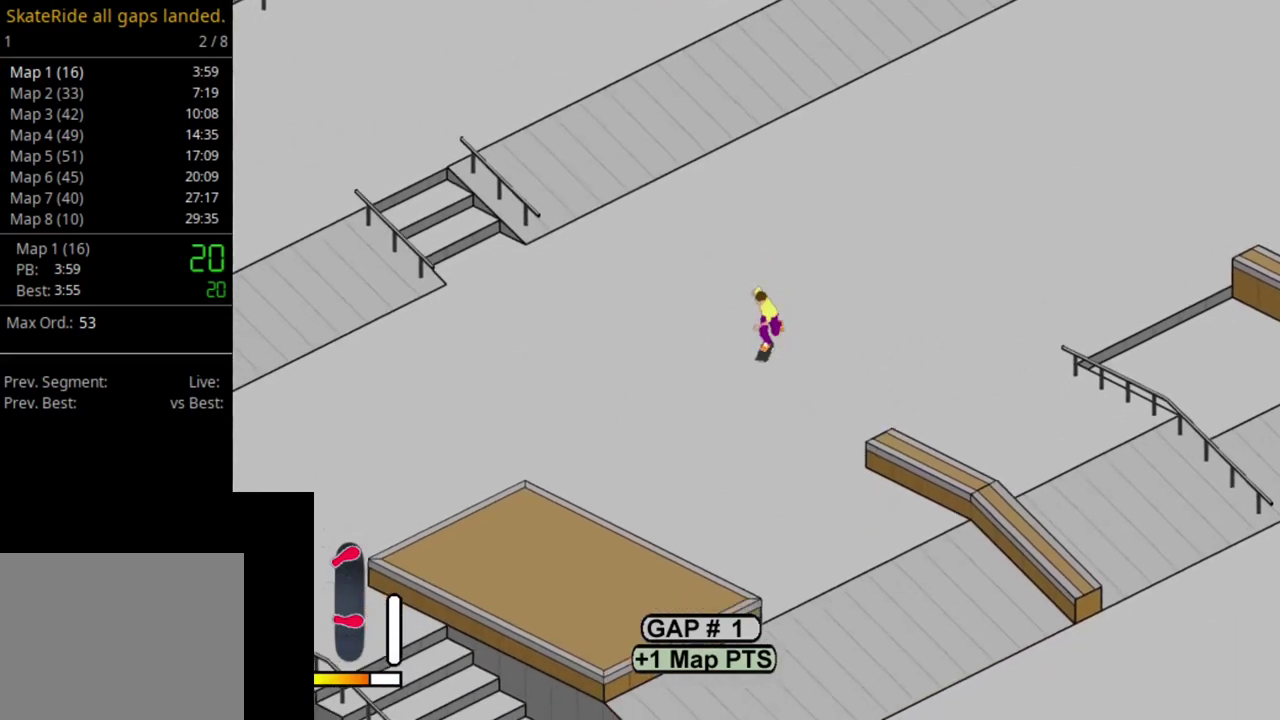
{"dt_ms": 400, "buttons": ["SQUARE"], "right_stick": "center", "events": [[50, "DPAD_LEFT", "down"], [67, "SQUARE", "down"], [183, "SQUARE", "up"], [233, "DPAD_LEFT", "up"], [333, "SQUARE", "down"]]}
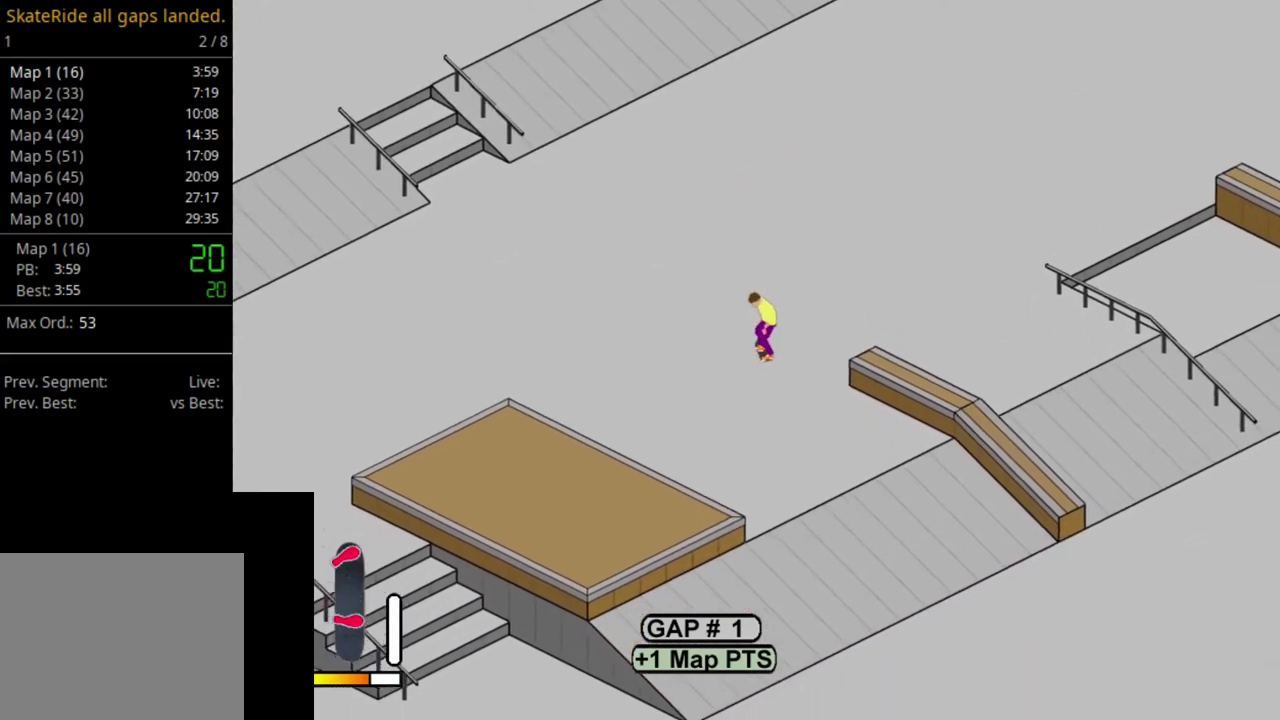
{"dt_ms": 500, "buttons": ["SQUARE", "DPAD_UP"], "right_stick": "center", "events": [[17, "DPAD_LEFT", "down"], [50, "SQUARE", "up"], [150, "DPAD_LEFT", "up"], [250, "SQUARE", "down"], [283, "DPAD_UP", "down"], [400, "SQUARE", "up"], [500, "SQUARE", "down"]]}
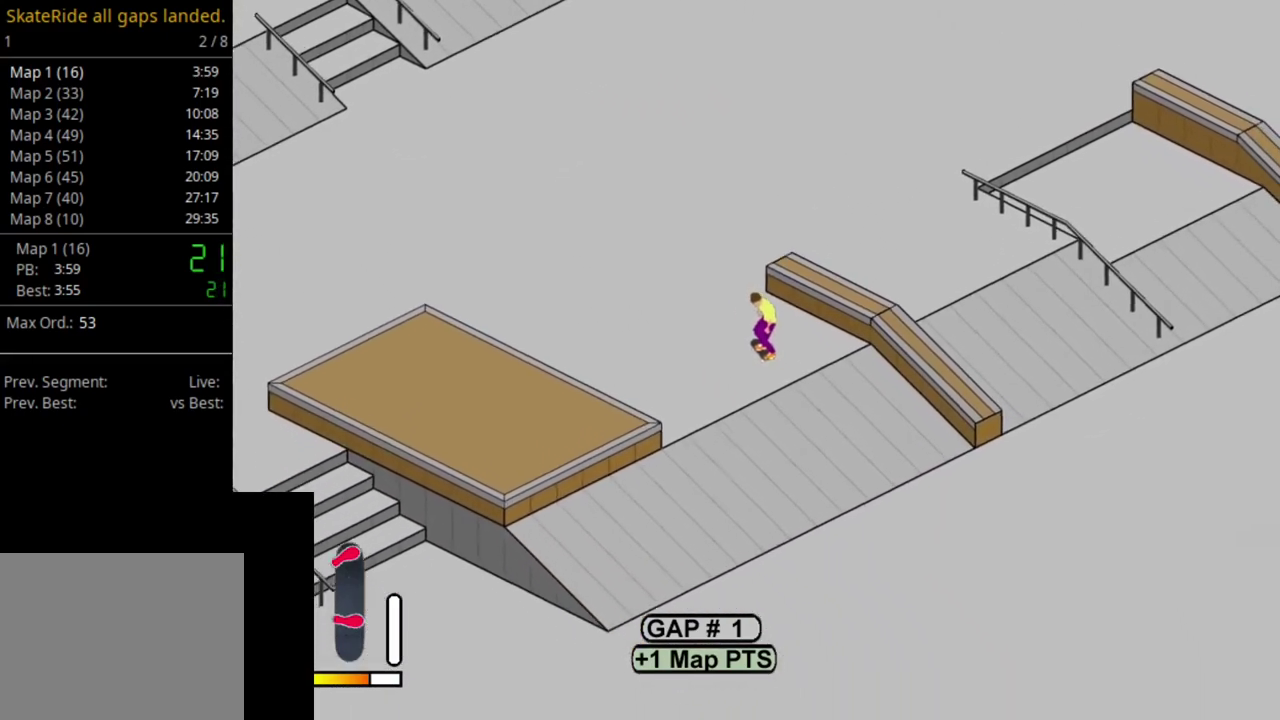
{"dt_ms": 300, "buttons": ["DPAD_UP"], "right_stick": "center", "events": [[117, "SQUARE", "up"], [217, "SQUARE", "down"], [300, "SQUARE", "up"]]}
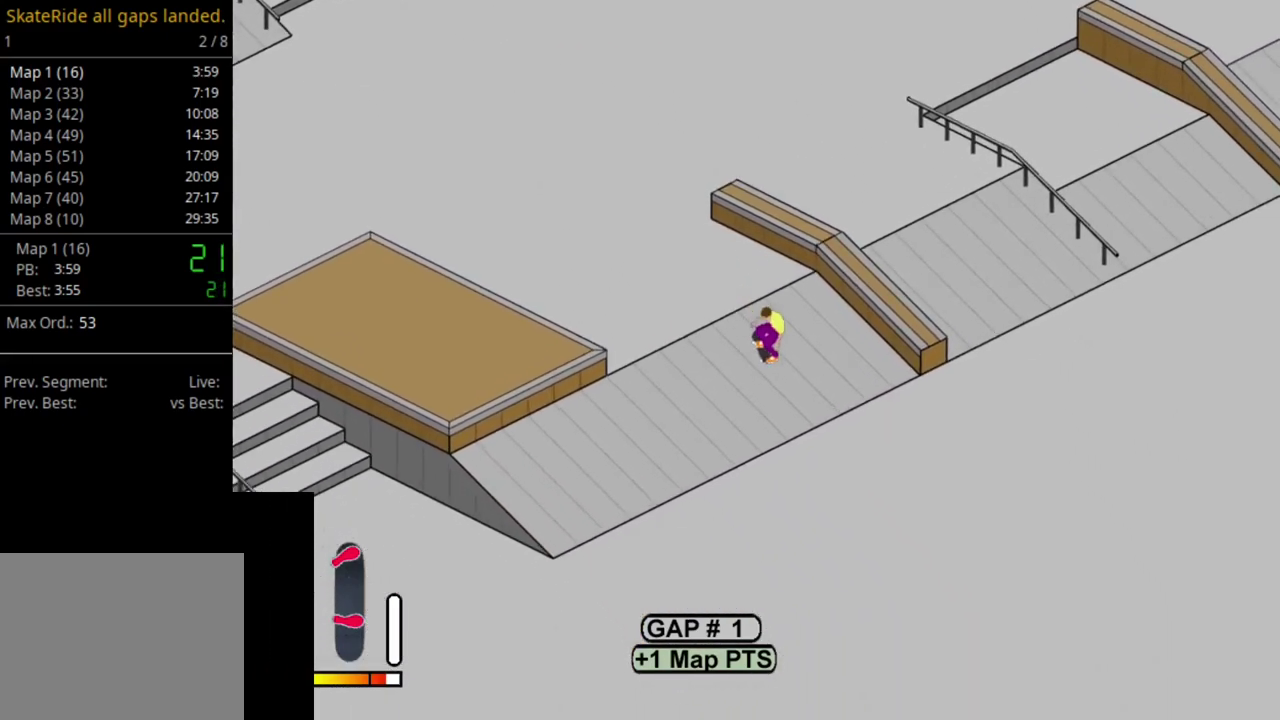
{"dt_ms": 500, "buttons": ["DPAD_LEFT"], "right_stick": "center", "events": [[150, "DPAD_UP", "up"], [267, "DPAD_LEFT", "down"]]}
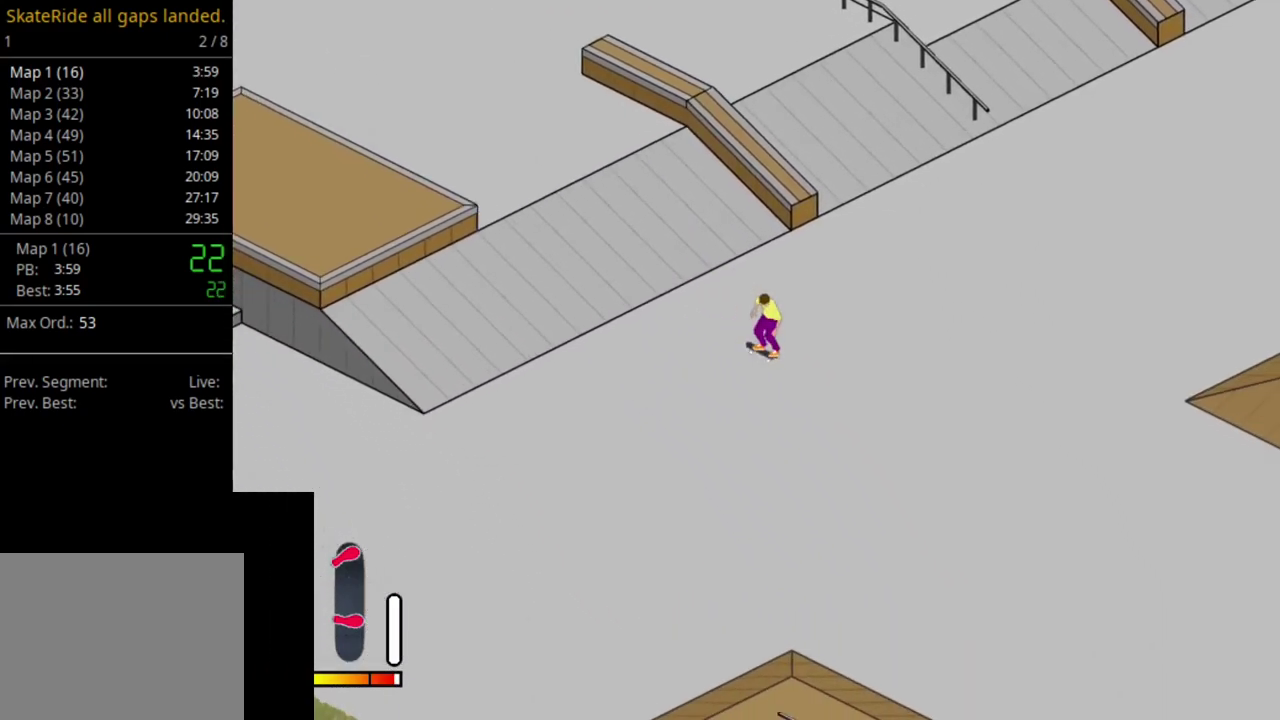
{"dt_ms": 300, "buttons": [], "right_stick": "center", "events": [[117, "DPAD_LEFT", "up"], [167, "right_stick", "up-left"], [267, "right_stick", "center"]]}
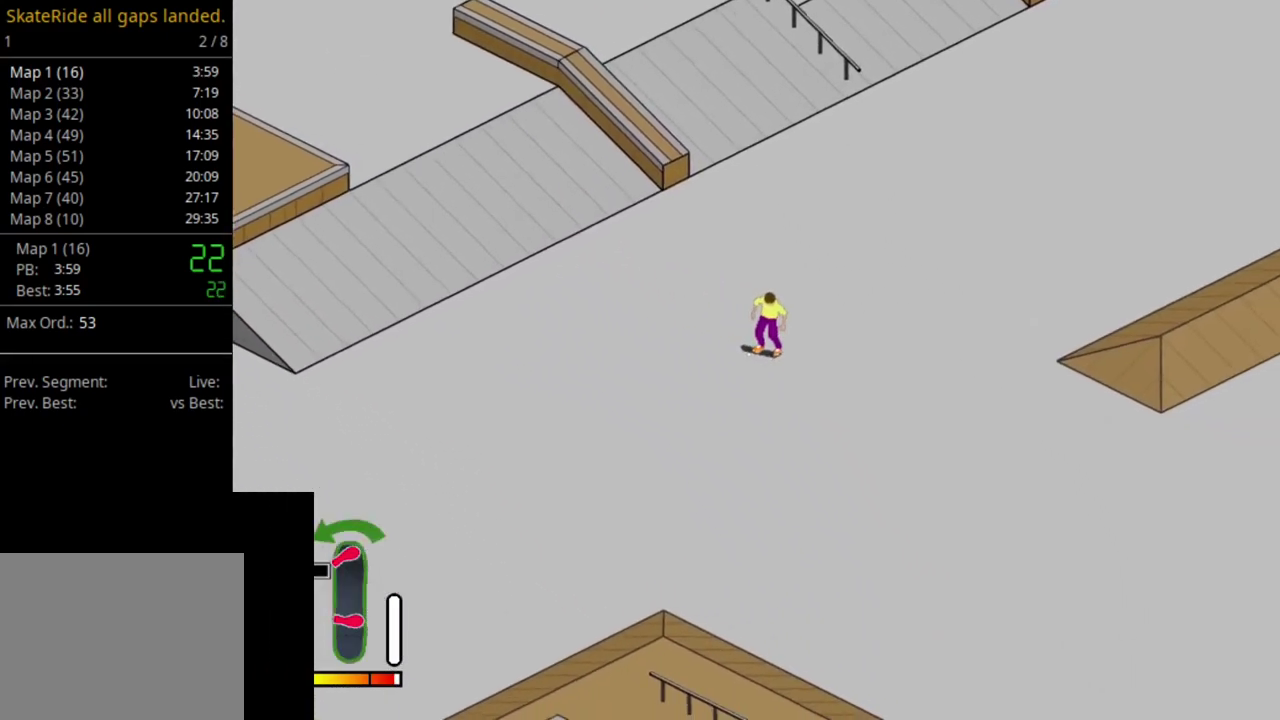
{"dt_ms": 700, "buttons": ["DPAD_LEFT"], "right_stick": "center", "events": [[67, "DPAD_LEFT", "down"]]}
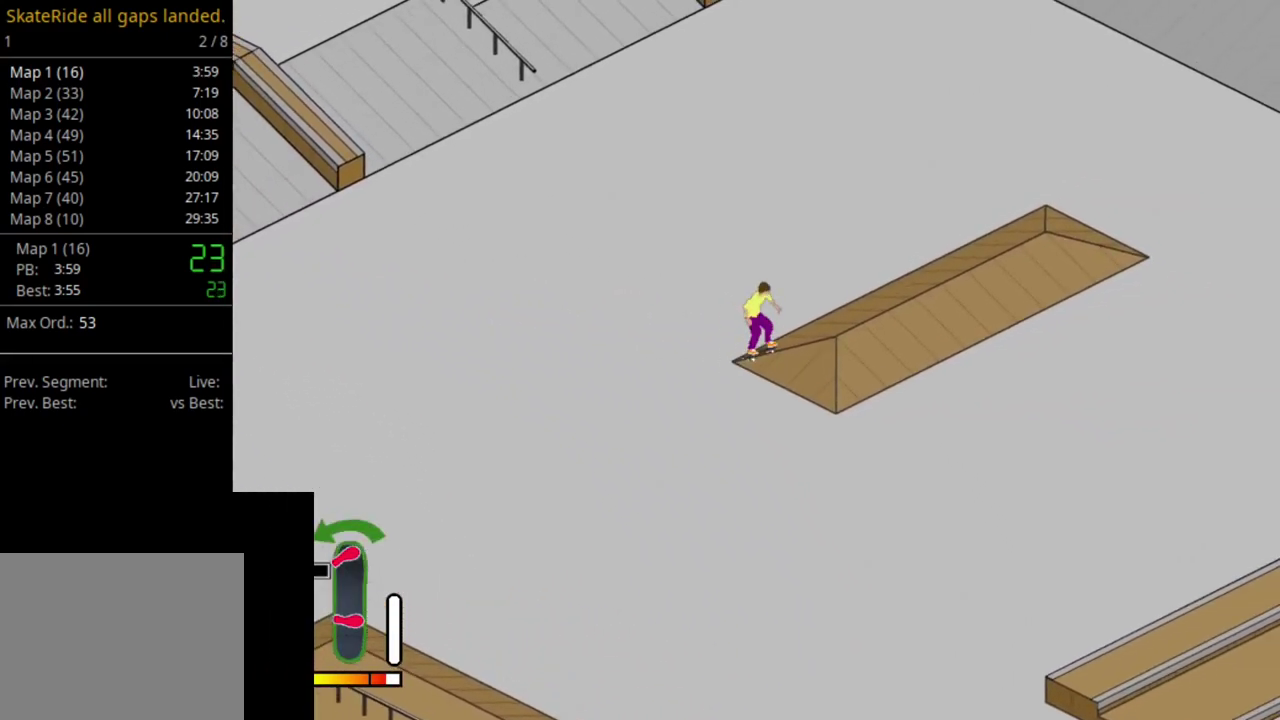
{"dt_ms": 500, "buttons": ["SQUARE", "DPAD_LEFT"], "right_stick": "center", "events": [[467, "SQUARE", "down"]]}
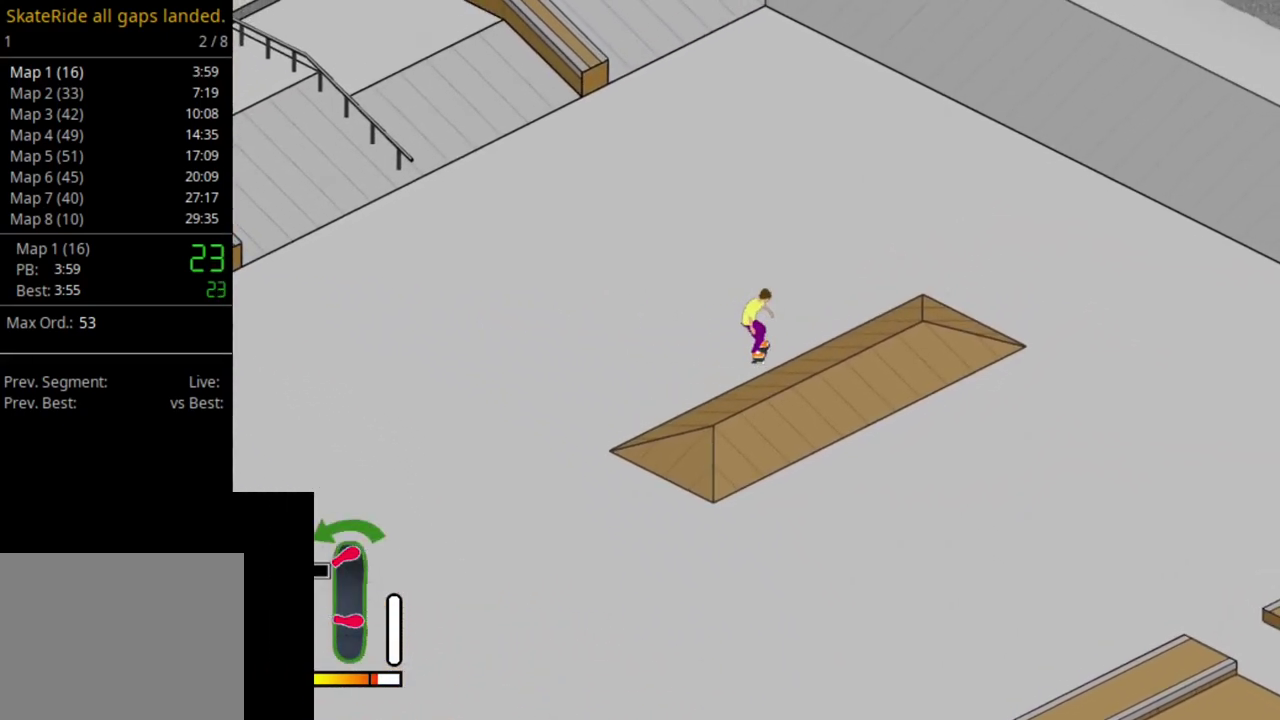
{"dt_ms": 400, "buttons": [], "right_stick": "center", "events": [[67, "SQUARE", "up"], [333, "DPAD_LEFT", "up"]]}
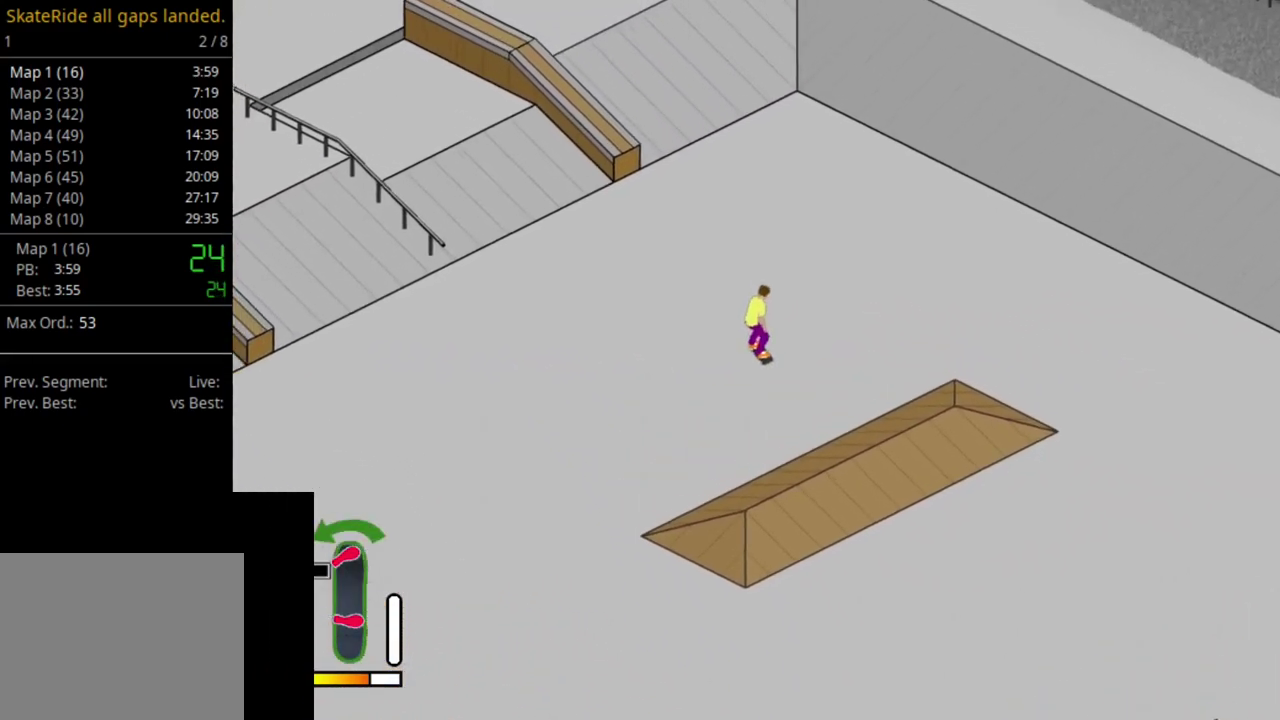
{"dt_ms": 600, "buttons": ["CROSS"], "right_stick": "center", "events": [[133, "DPAD_LEFT", "down"], [367, "DPAD_LEFT", "up"], [433, "CROSS", "down"]]}
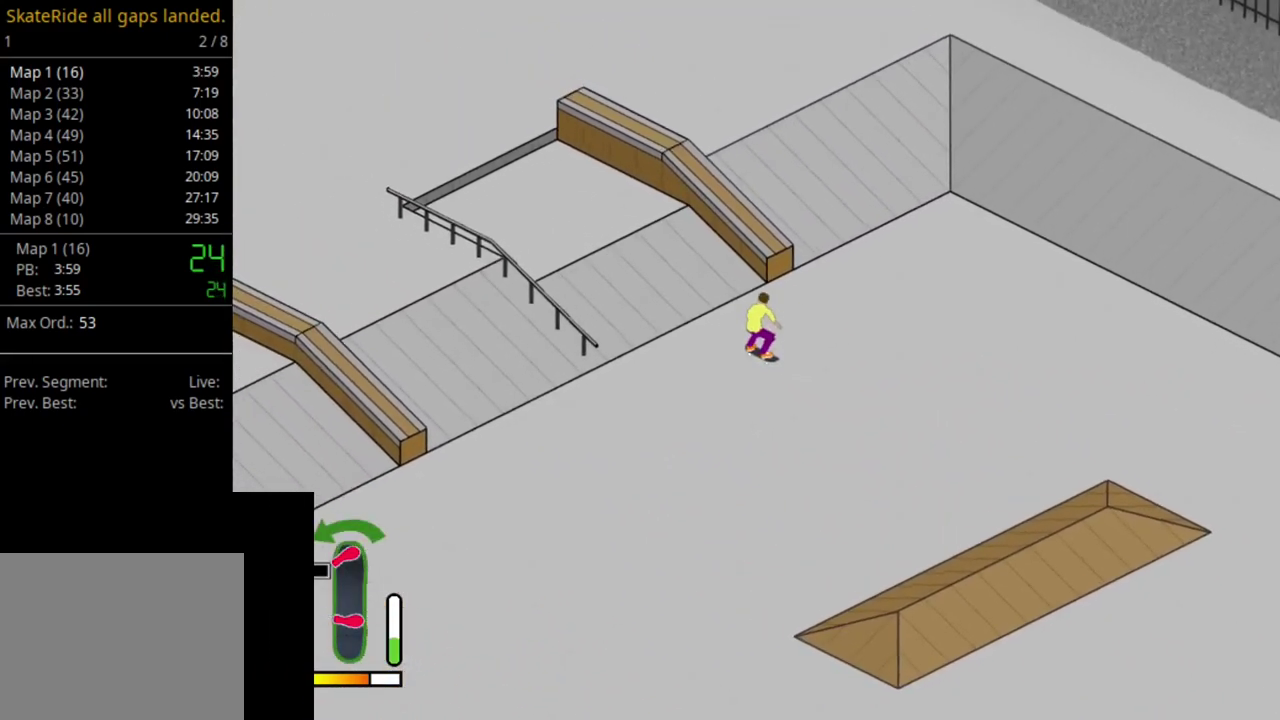
{"dt_ms": 500, "buttons": [], "right_stick": "center", "events": [[467, "CROSS", "up"]]}